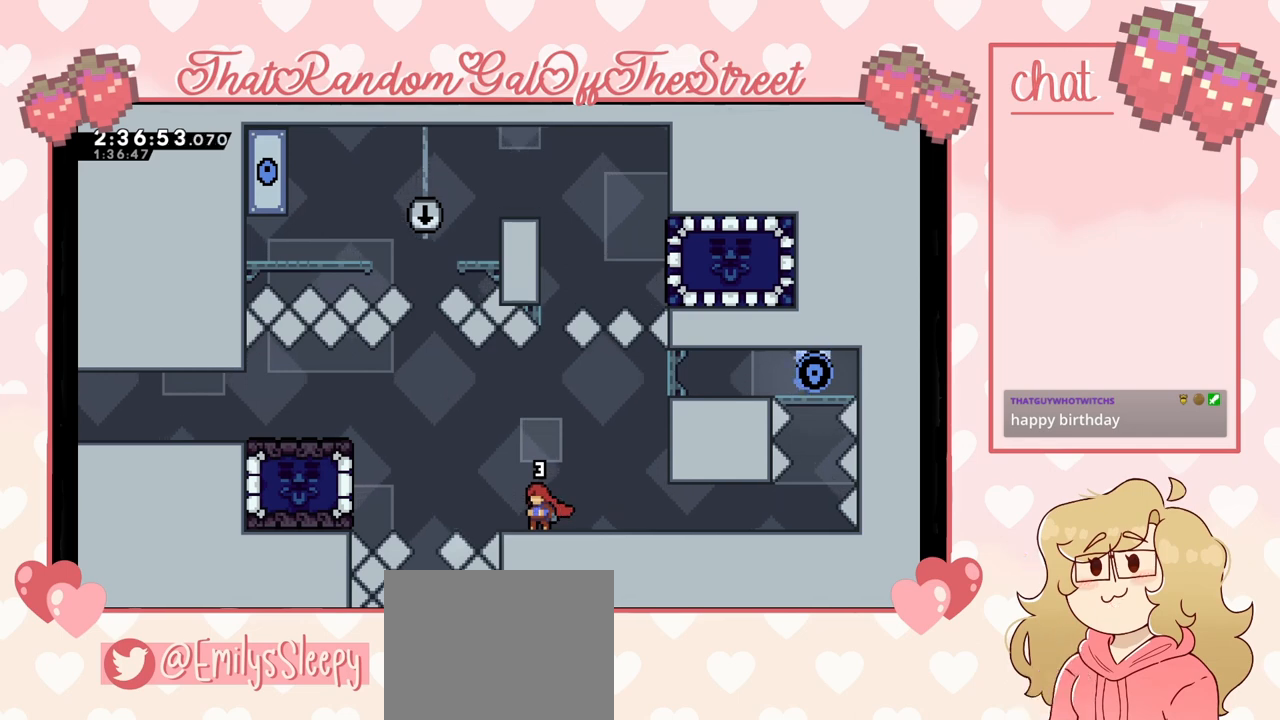
Gameplay with a controller (Xbox layout); each line is a JSON object with the inputs held at the frame after it. "events" lists button and stick changes between this image and that frame as [ms after this image, input, new state], when the widget could be followed in between.
{"buttons": [], "left_stick": "right", "right_stick": "center", "events": [[433, "left_stick", "right"]]}
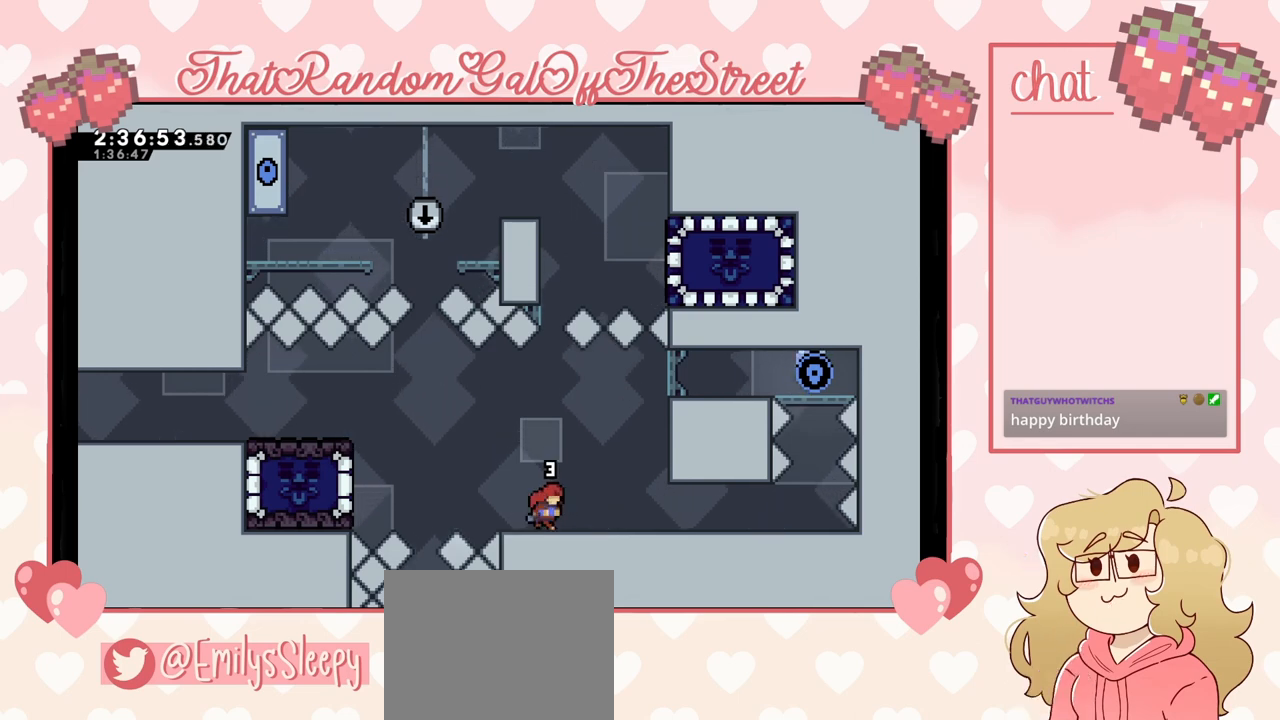
{"buttons": [], "left_stick": "center", "right_stick": "center", "events": [[167, "left_stick", "center"]]}
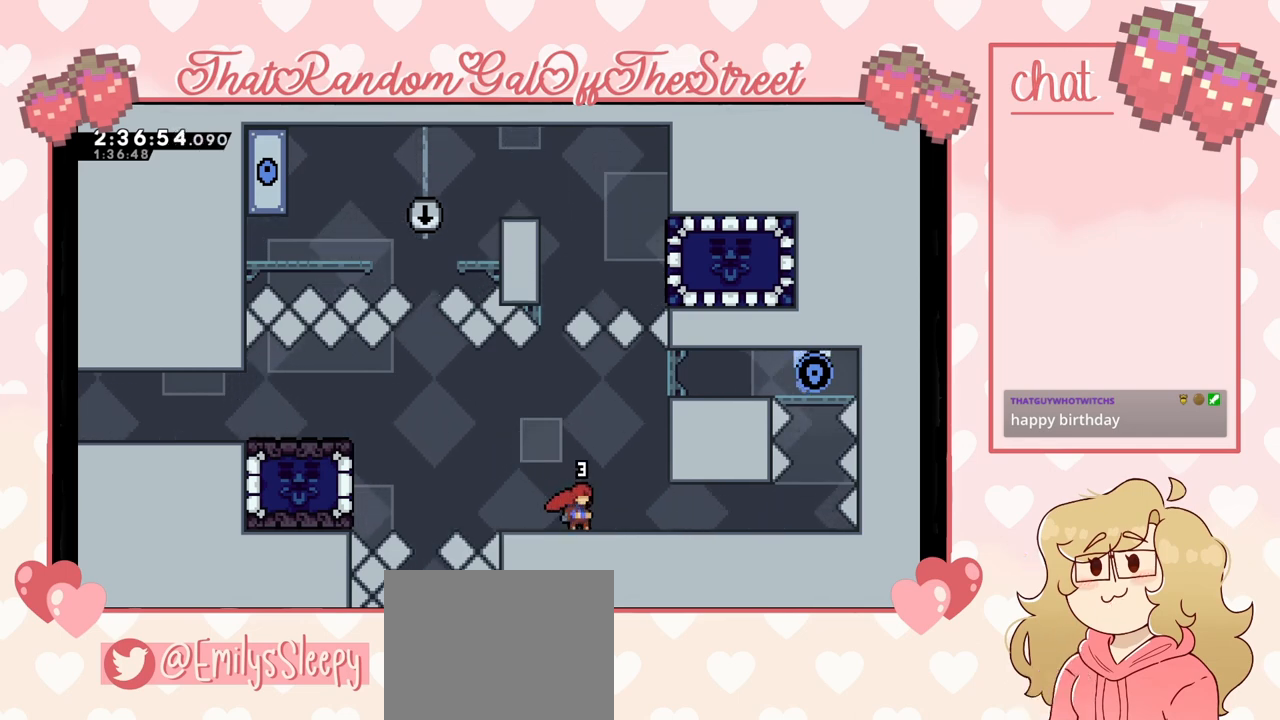
{"buttons": [], "left_stick": "center", "right_stick": "center", "events": []}
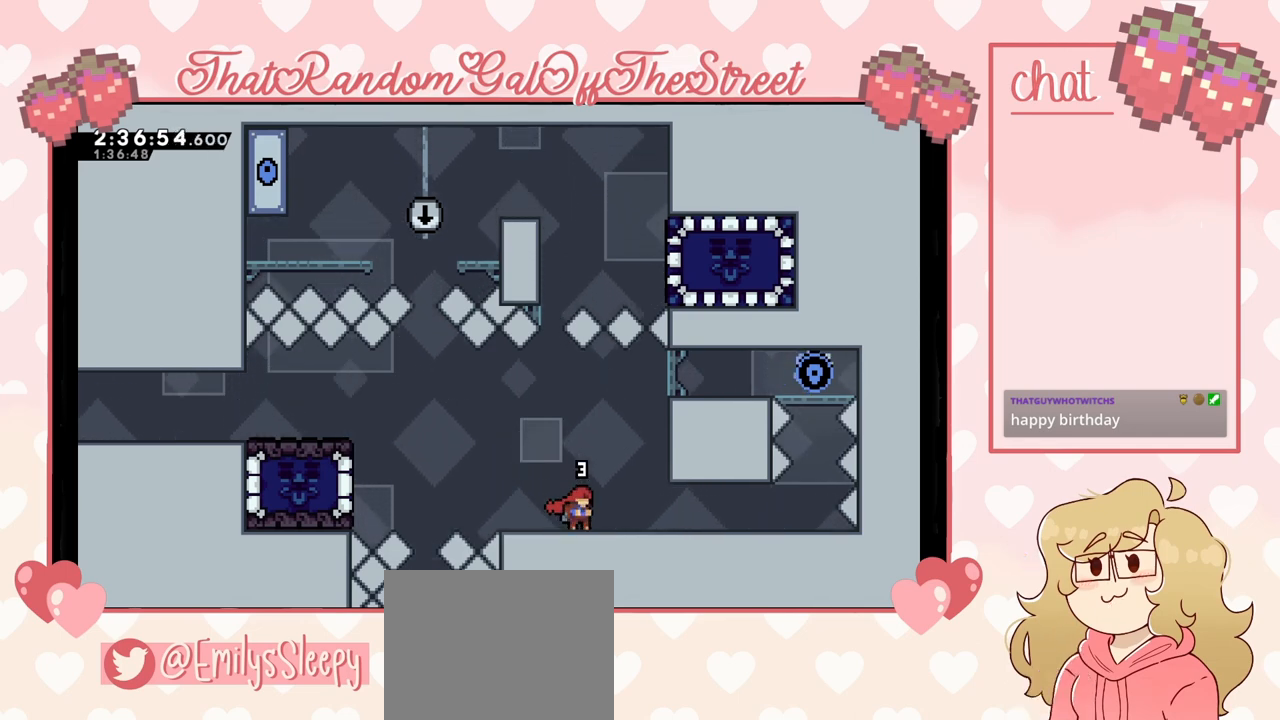
{"buttons": [], "left_stick": "center", "right_stick": "center", "events": []}
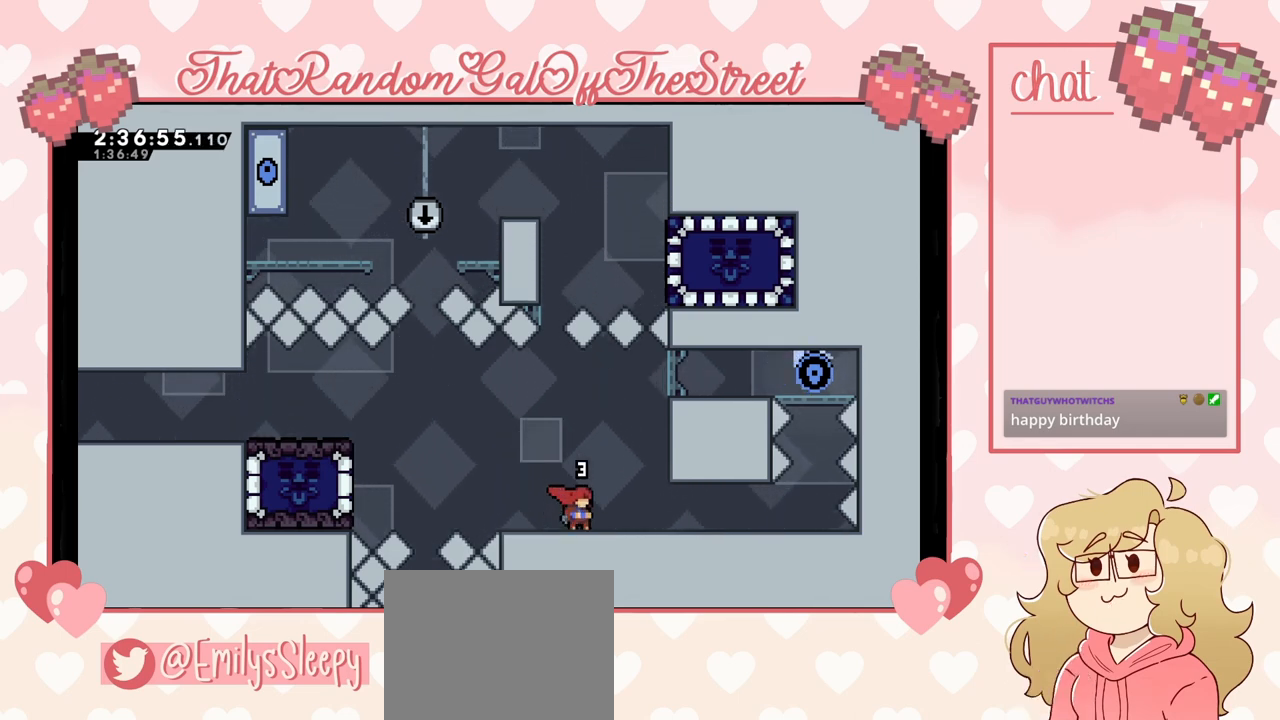
{"buttons": [], "left_stick": "center", "right_stick": "center", "events": []}
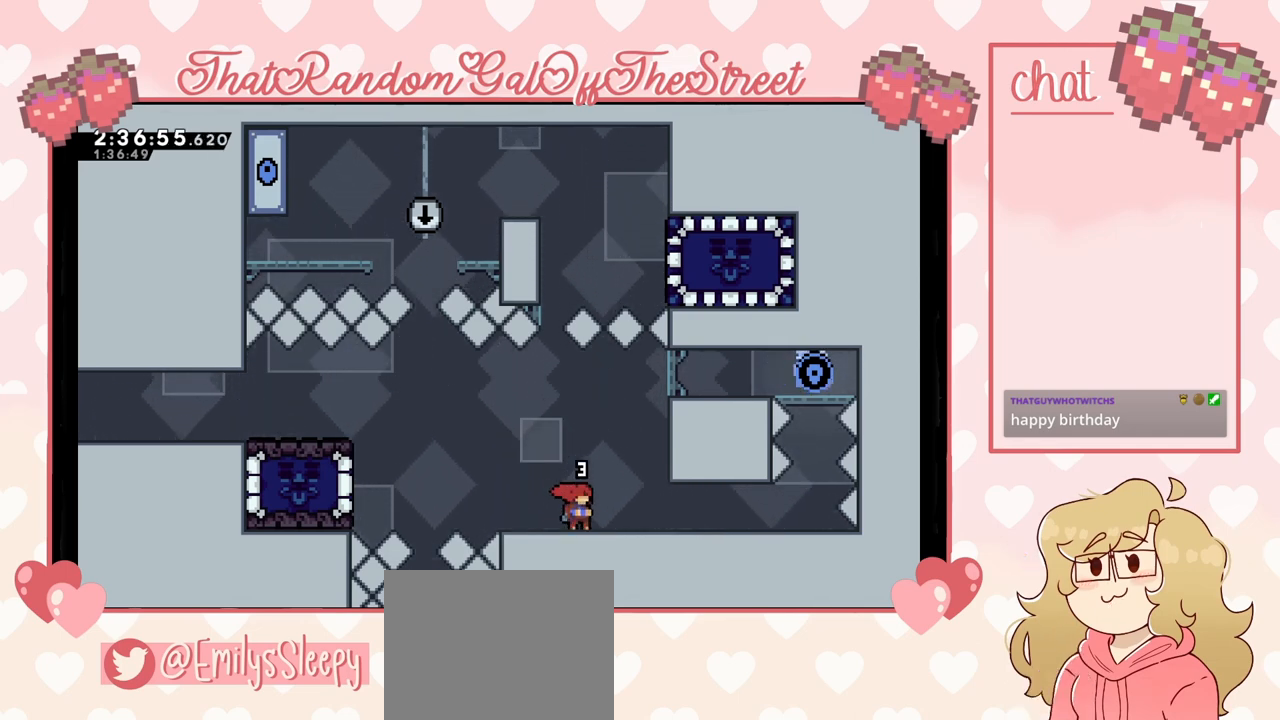
{"buttons": [], "left_stick": "center", "right_stick": "center", "events": []}
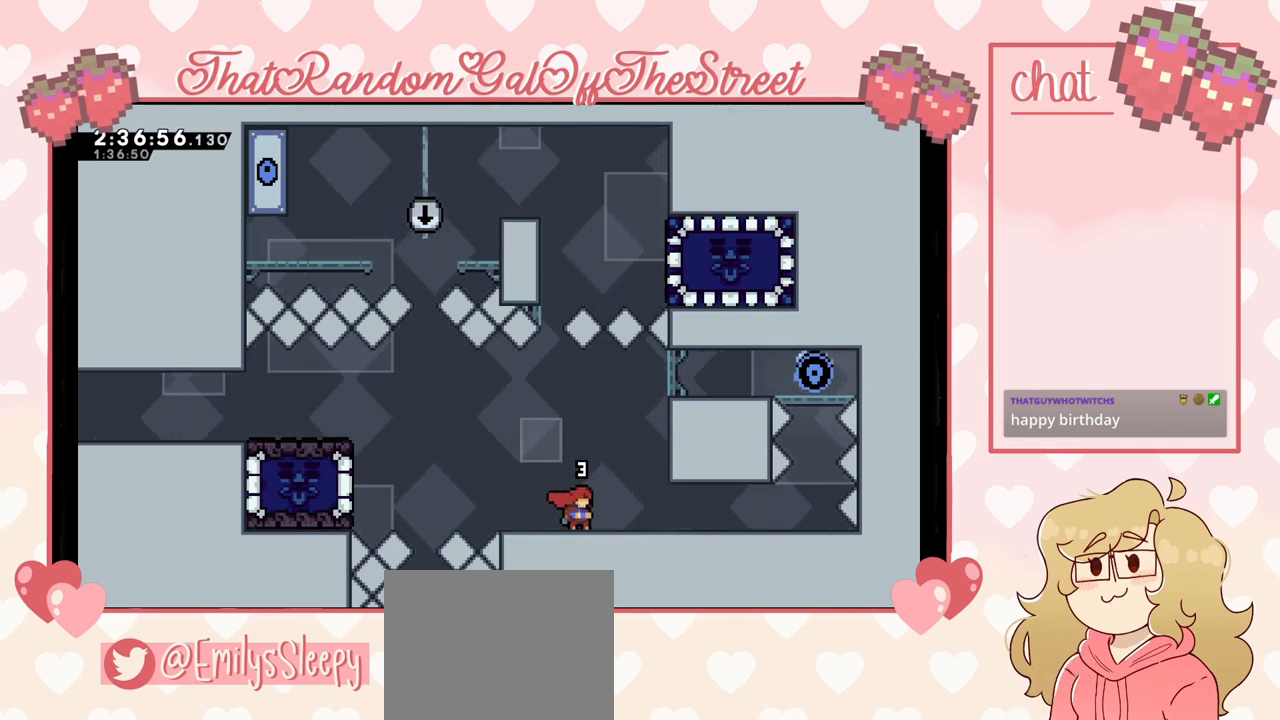
{"buttons": [], "left_stick": "center", "right_stick": "center", "events": [[233, "START", "down"], [400, "START", "up"]]}
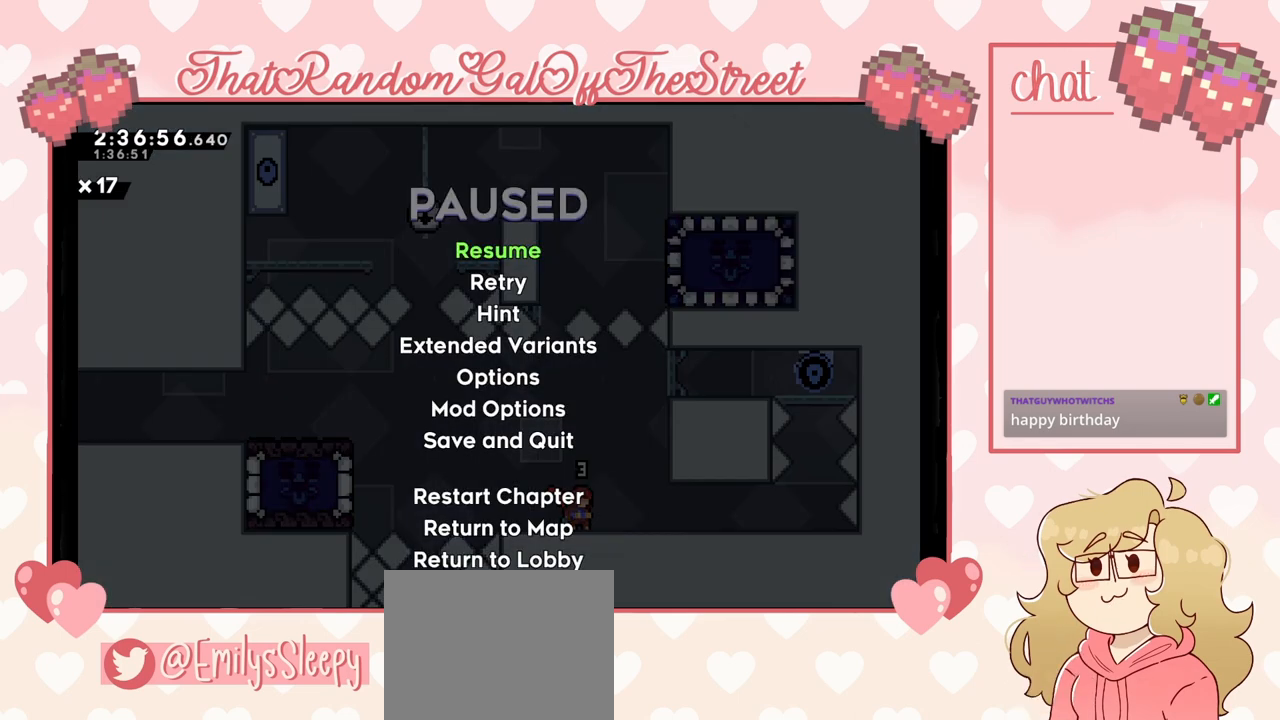
{"buttons": [], "left_stick": "center", "right_stick": "center", "events": [[200, "DPAD_DOWN", "down"], [300, "DPAD_DOWN", "up"], [333, "A", "down"], [433, "A", "up"]]}
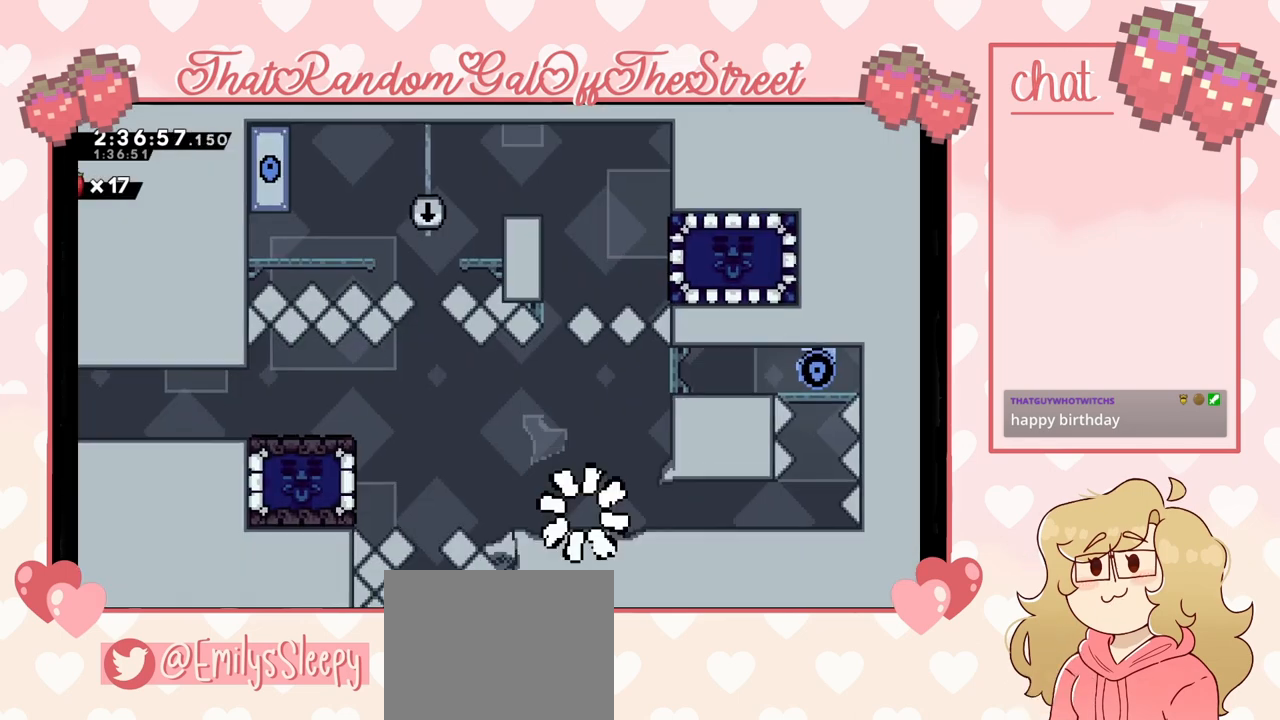
{"buttons": [], "left_stick": "center", "right_stick": "center", "events": []}
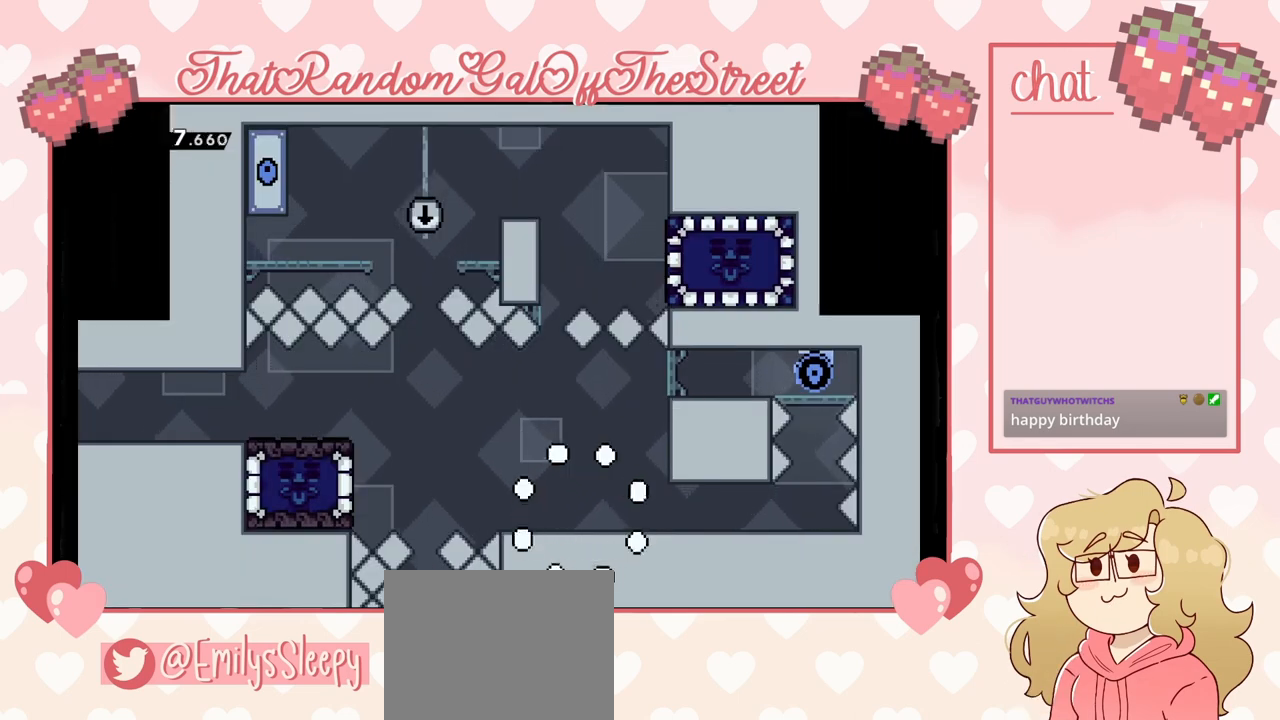
{"buttons": [], "left_stick": "center", "right_stick": "center", "events": []}
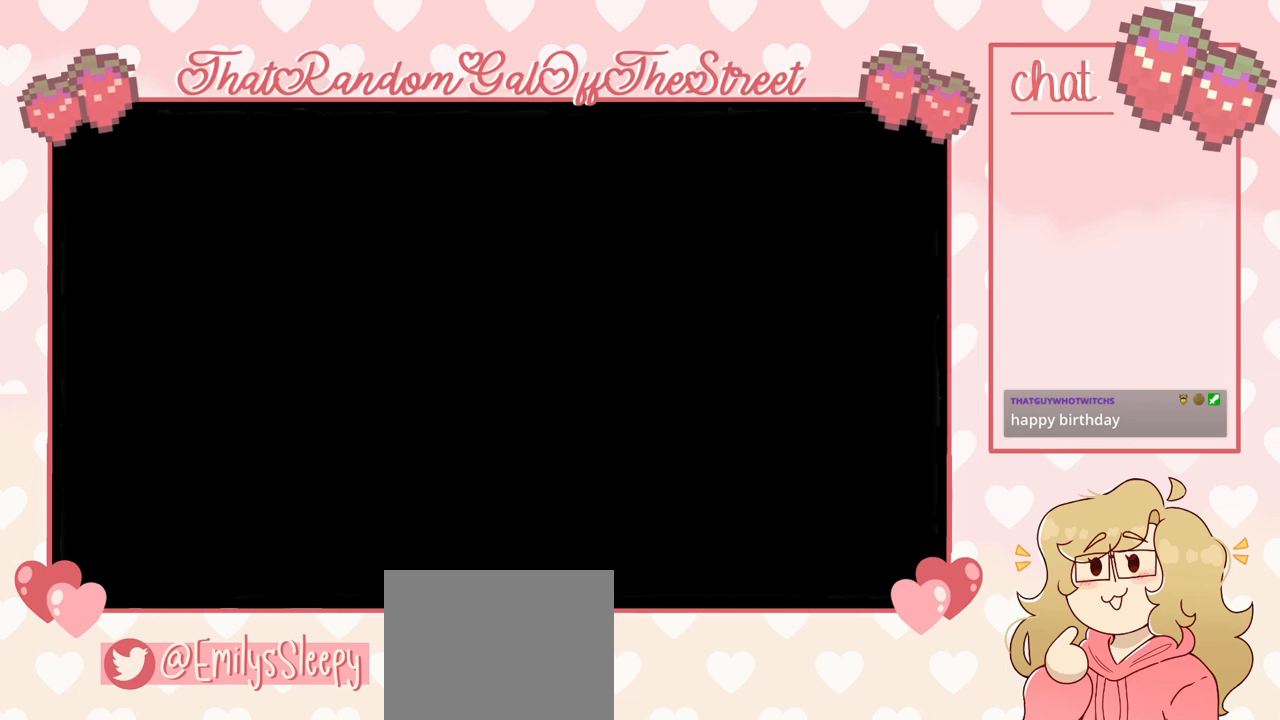
{"buttons": [], "left_stick": "center", "right_stick": "center", "events": []}
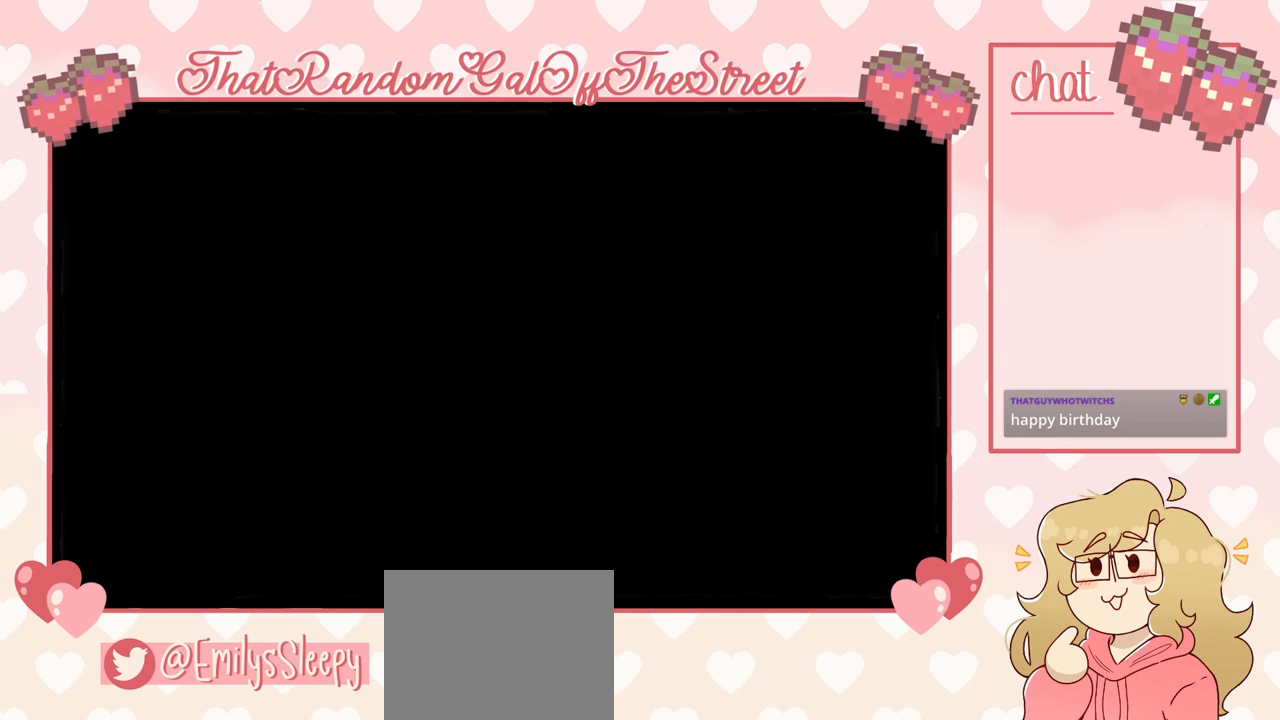
{"buttons": [], "left_stick": "center", "right_stick": "center", "events": []}
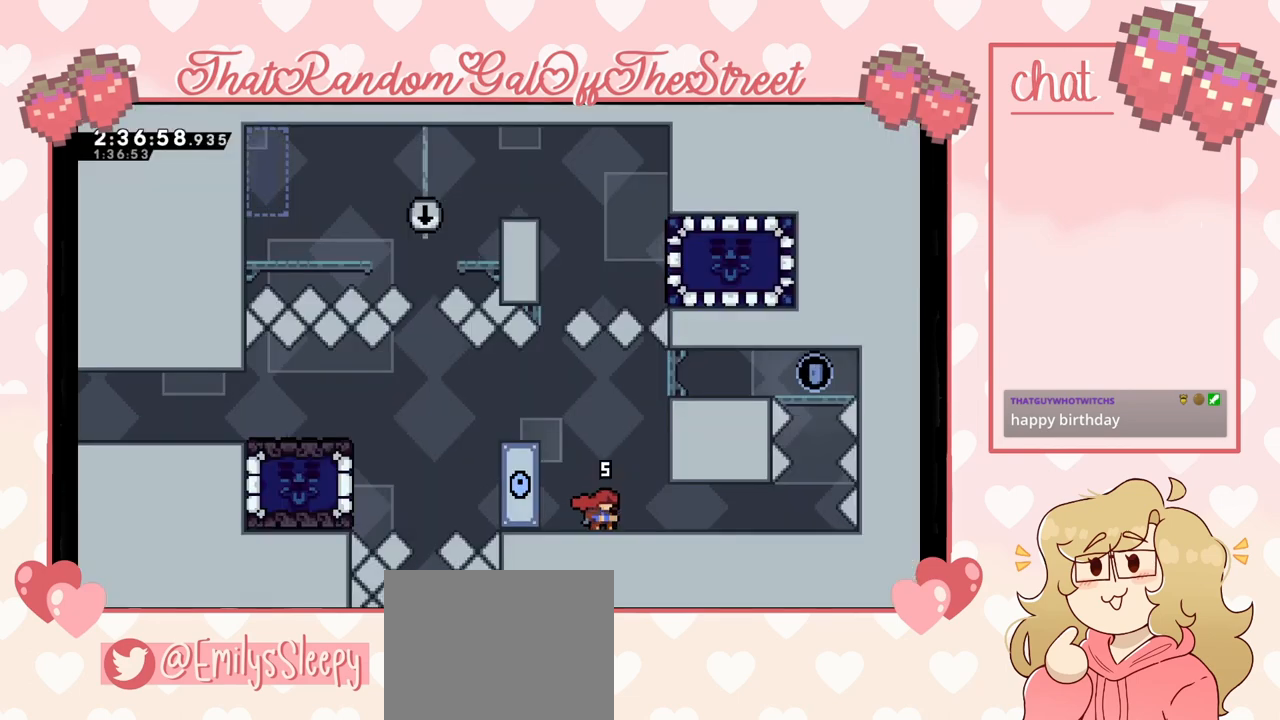
{"buttons": [], "left_stick": "right", "right_stick": "center", "events": [[67, "left_stick", "right"]]}
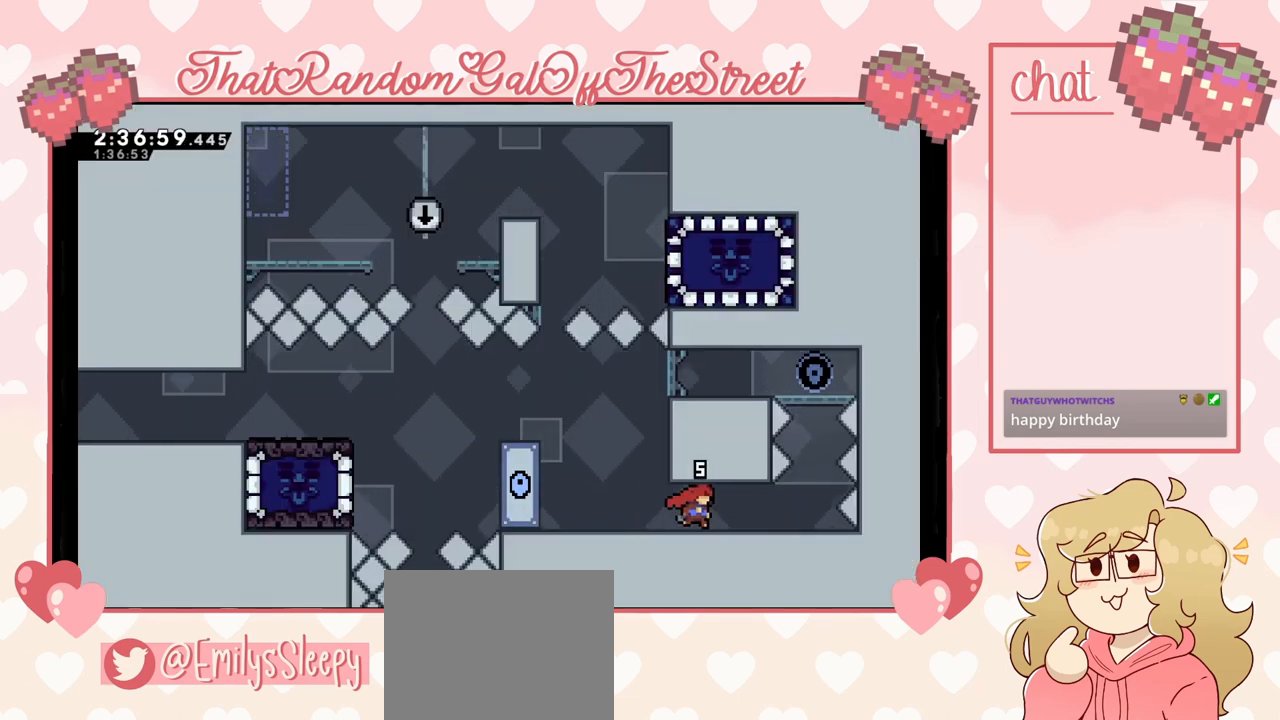
{"buttons": [], "left_stick": "center", "right_stick": "center", "events": [[400, "left_stick", "center"]]}
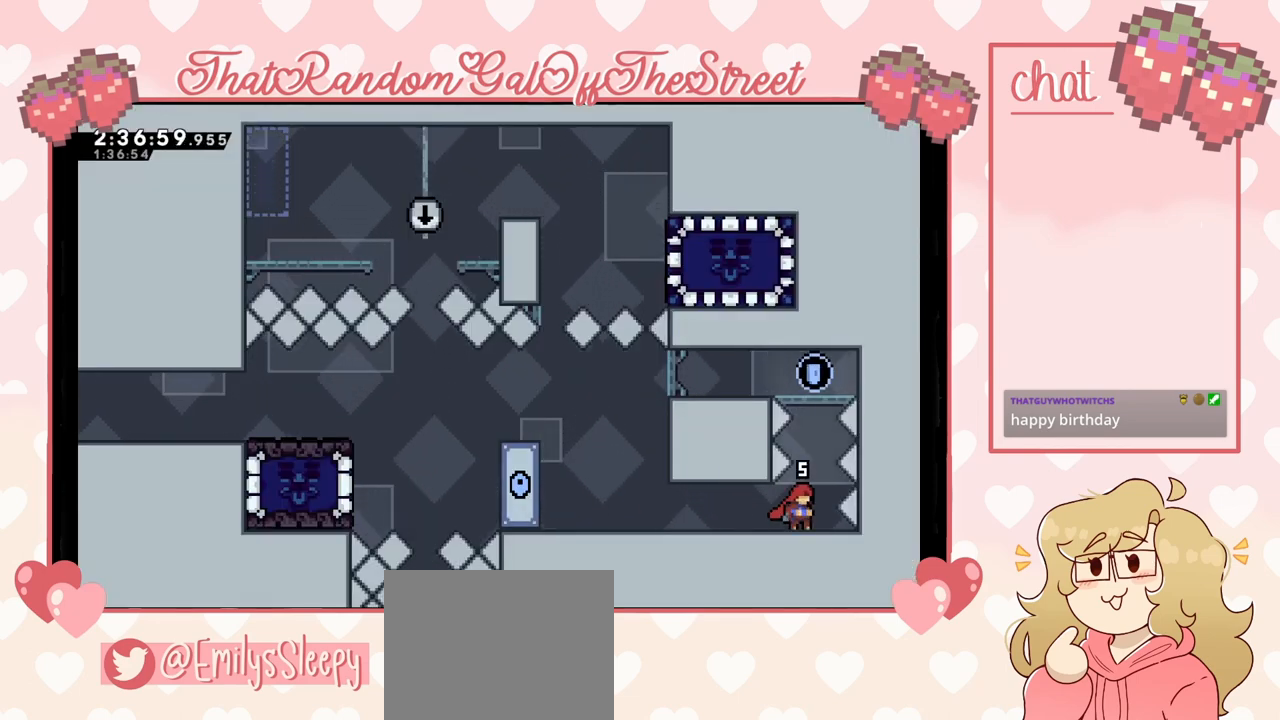
{"buttons": [], "left_stick": "center", "right_stick": "center", "events": [[200, "left_stick", "right"], [300, "left_stick", "center"]]}
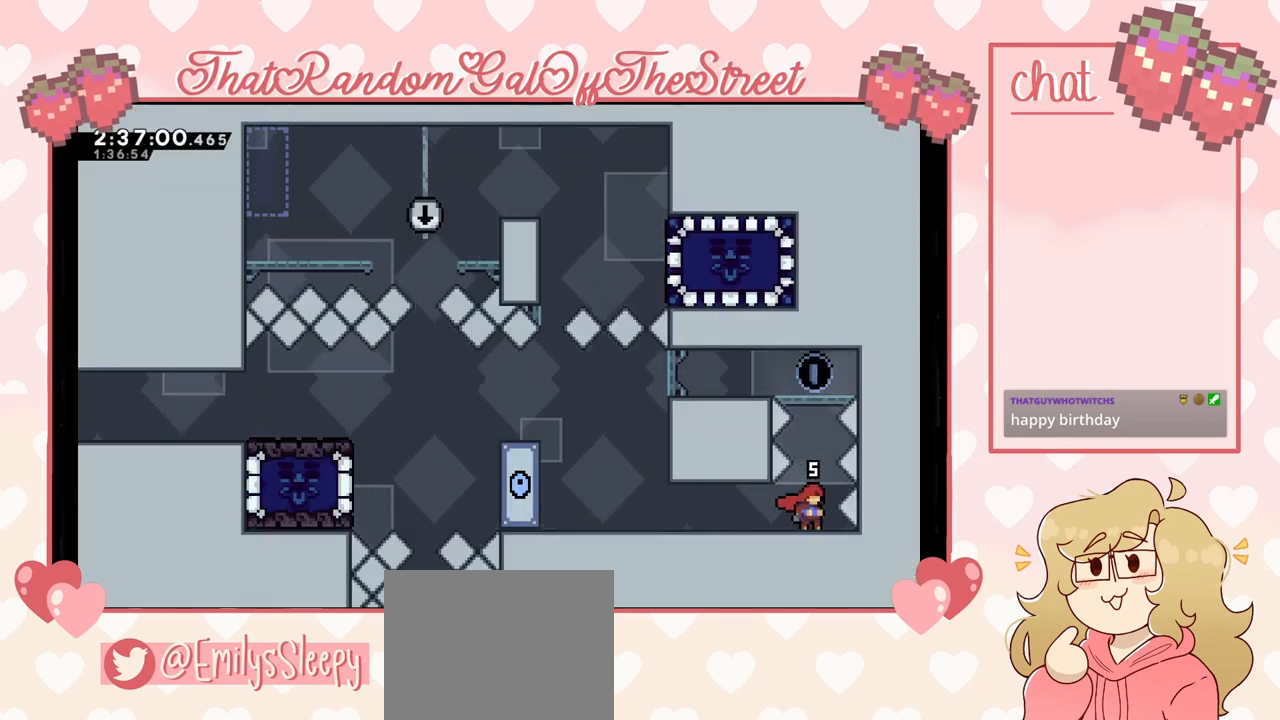
{"buttons": [], "left_stick": "left", "right_stick": "center", "events": [[133, "X", "down"], [133, "left_stick", "up"], [333, "X", "up"], [333, "left_stick", "center"], [433, "left_stick", "left"]]}
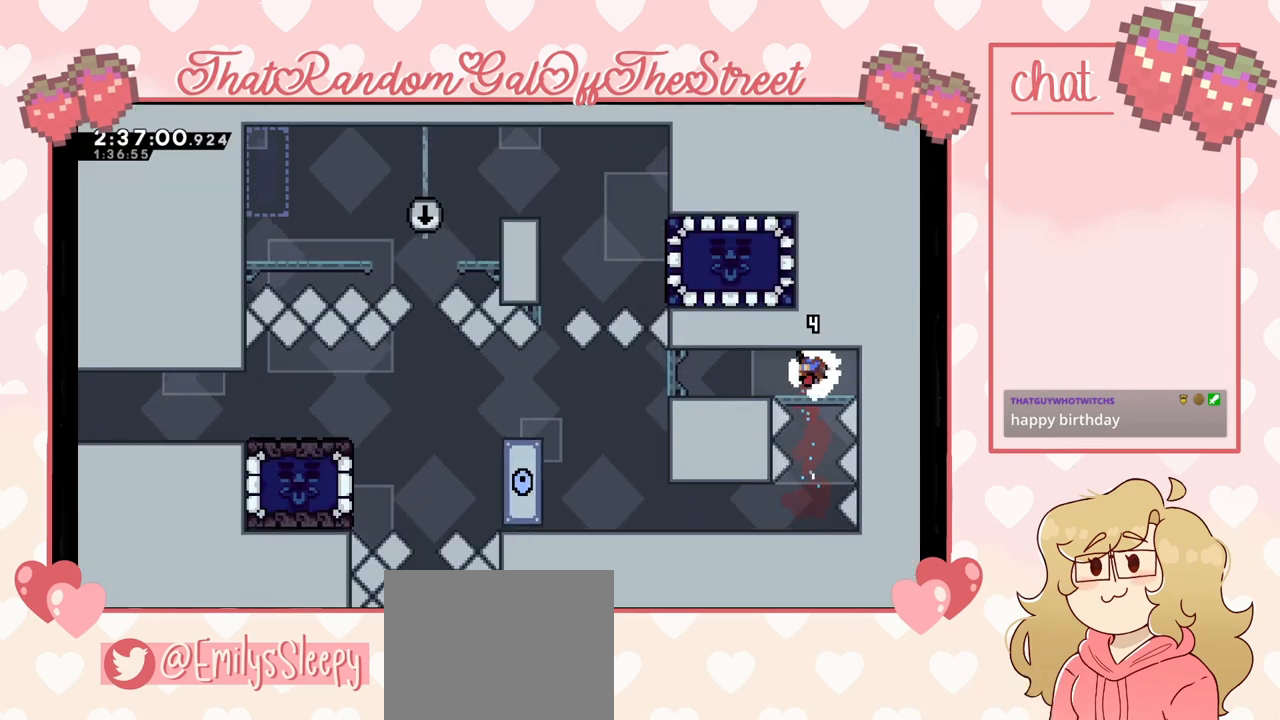
{"buttons": [], "left_stick": "left", "right_stick": "center", "events": []}
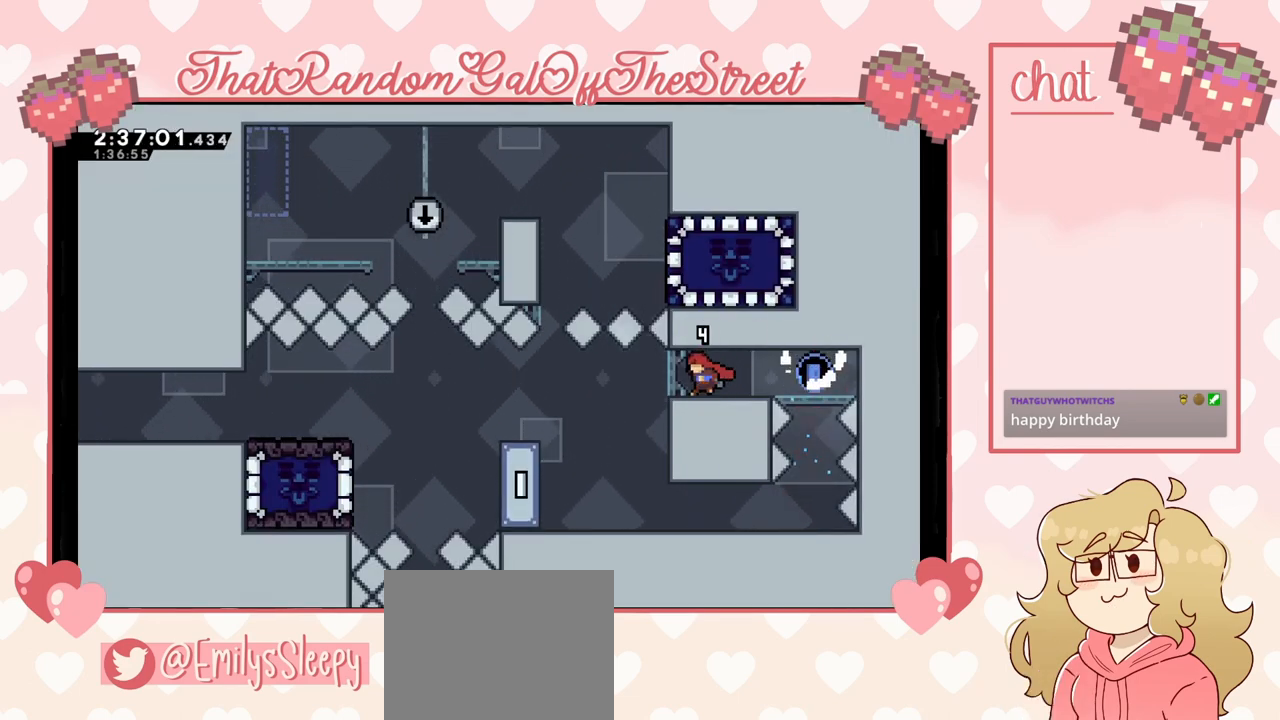
{"buttons": [], "left_stick": "center", "right_stick": "center", "events": [[467, "left_stick", "center"]]}